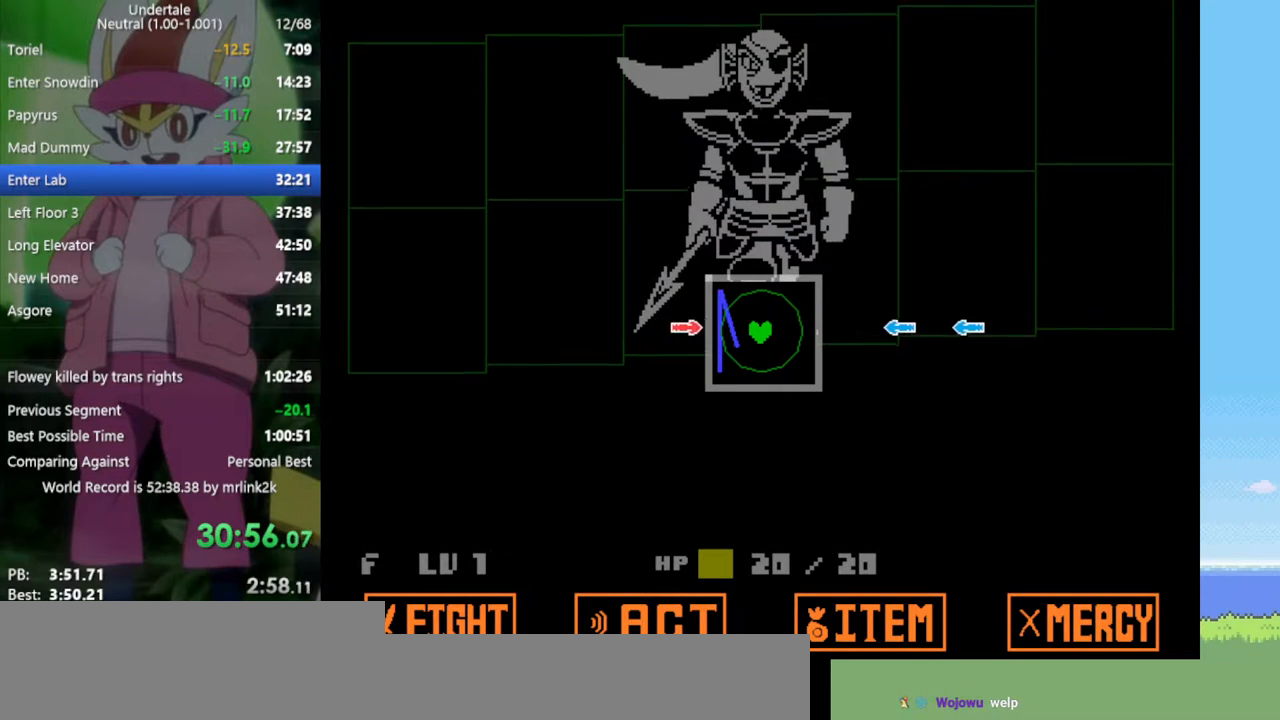
Gameplay with keyboard; each line is a JSON object with the keys held at the frame after it. "events" lists presses ("down") and releases ("up") of "c", "ctrl", "down", "left", "return", "right", "shift", "up", "x" and "z" between this image and that frame as [ms after this image, input, new state], when the widget could be followed in between. No other keys are recorded. Mouse input is not recorded.
{"keys": [], "events": [[300, "right", "down"], [383, "right", "up"]]}
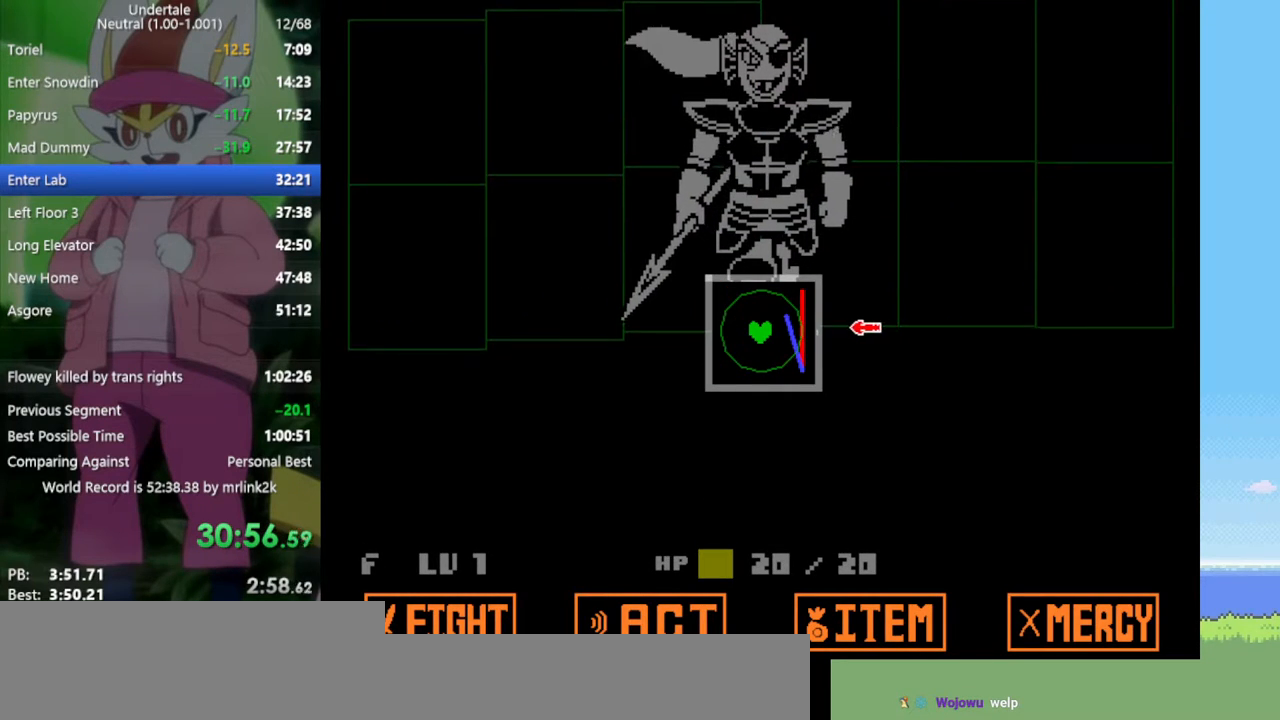
{"keys": [], "events": []}
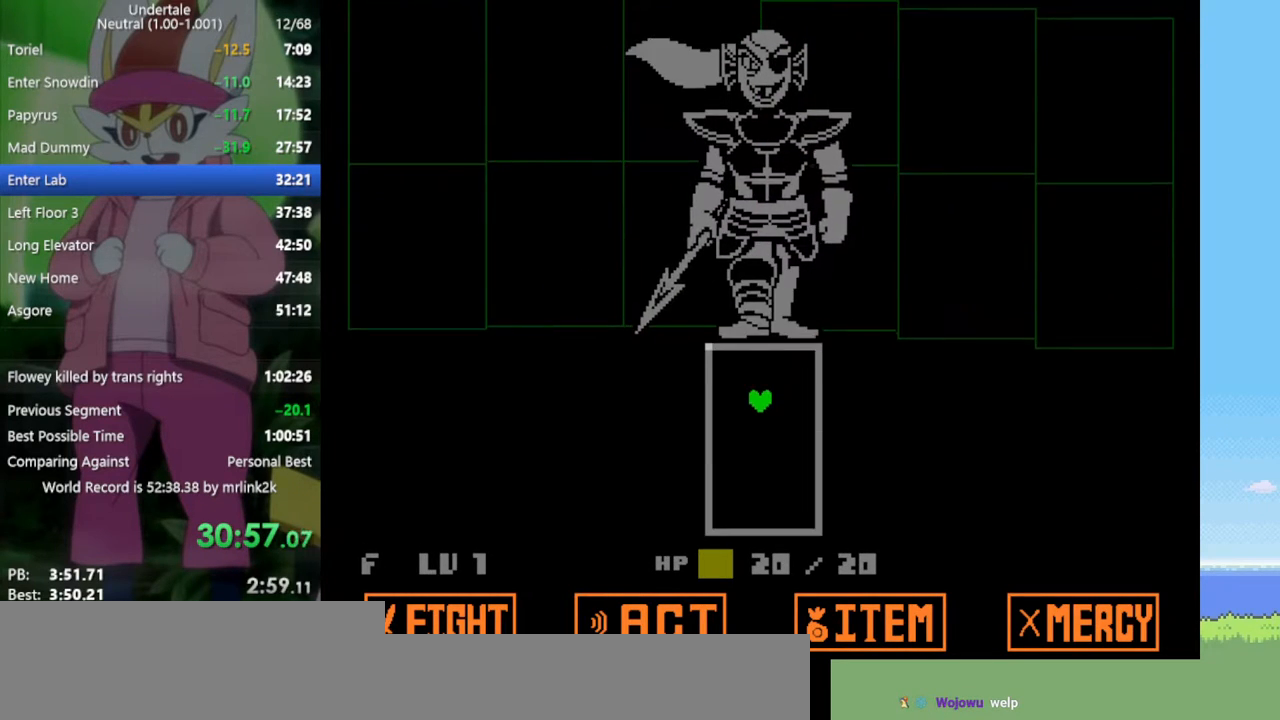
{"keys": [], "events": []}
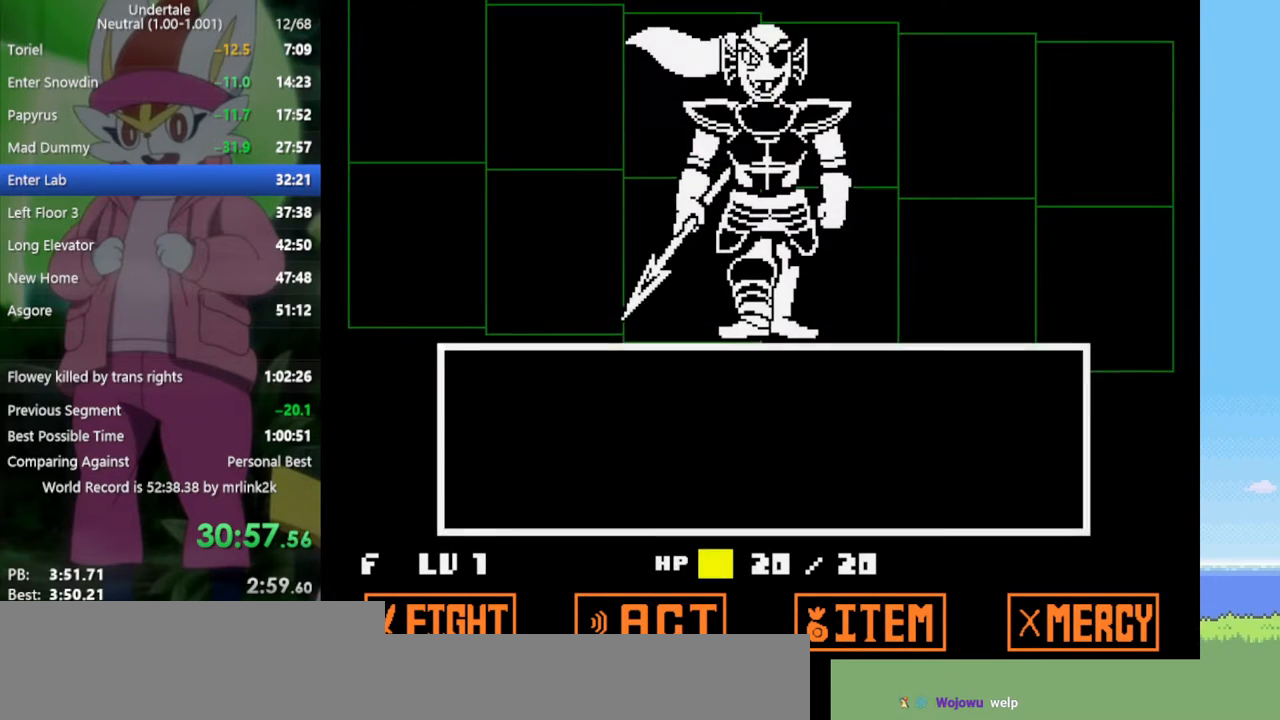
{"keys": [], "events": [[400, "z", "down"], [500, "z", "up"]]}
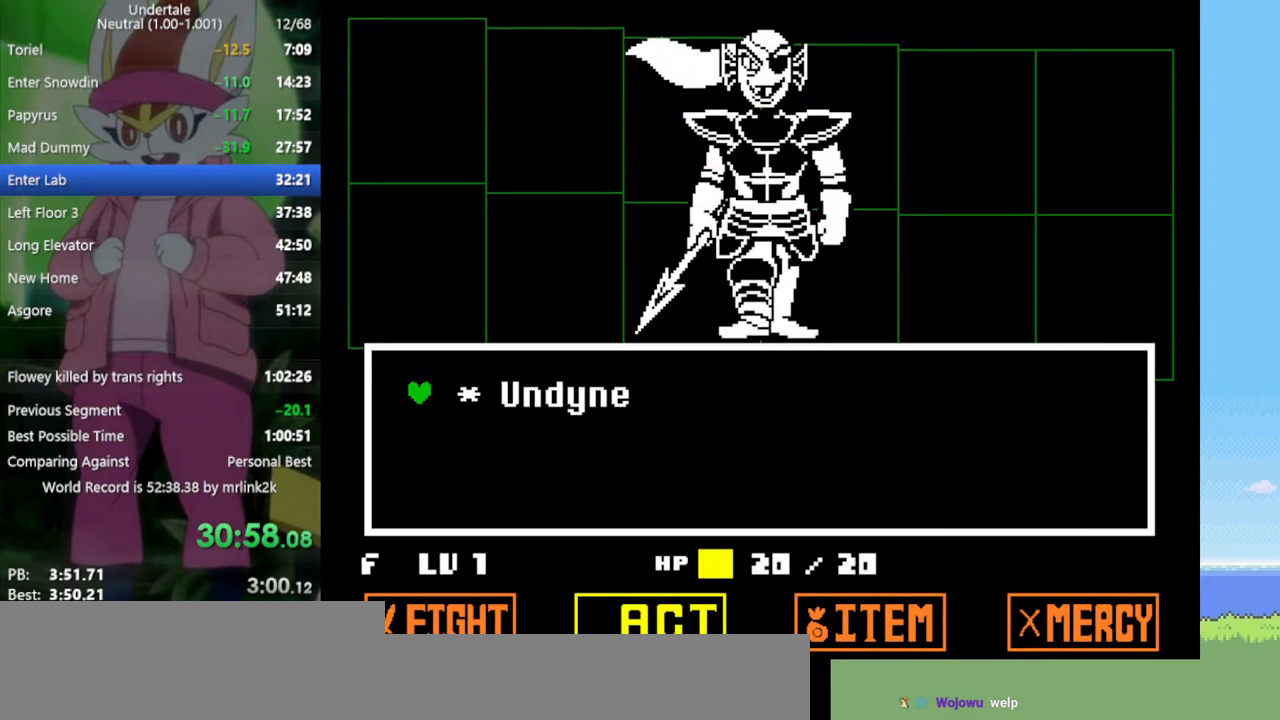
{"keys": ["x"], "events": [[83, "z", "down"], [133, "z", "up"], [183, "down", "down"], [217, "down", "up"], [217, "z", "down"], [267, "x", "down"], [317, "z", "up"], [367, "x", "up"], [400, "z", "down"], [450, "x", "down"], [500, "z", "up"]]}
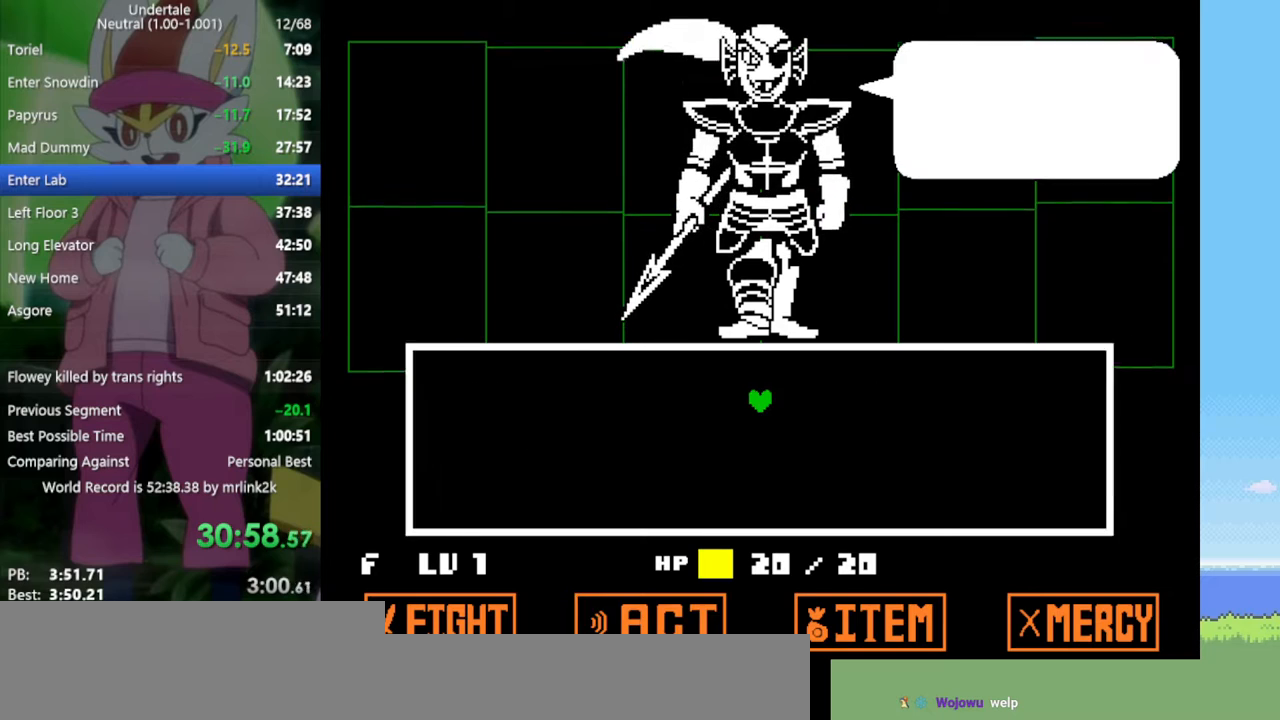
{"keys": [], "events": [[50, "x", "up"], [83, "z", "down"], [133, "return", "down"], [183, "return", "up"], [183, "z", "up"], [267, "z", "down"], [317, "return", "down"], [317, "z", "up"], [367, "return", "up"], [400, "z", "down"], [450, "return", "down"], [450, "z", "up"], [500, "return", "up"]]}
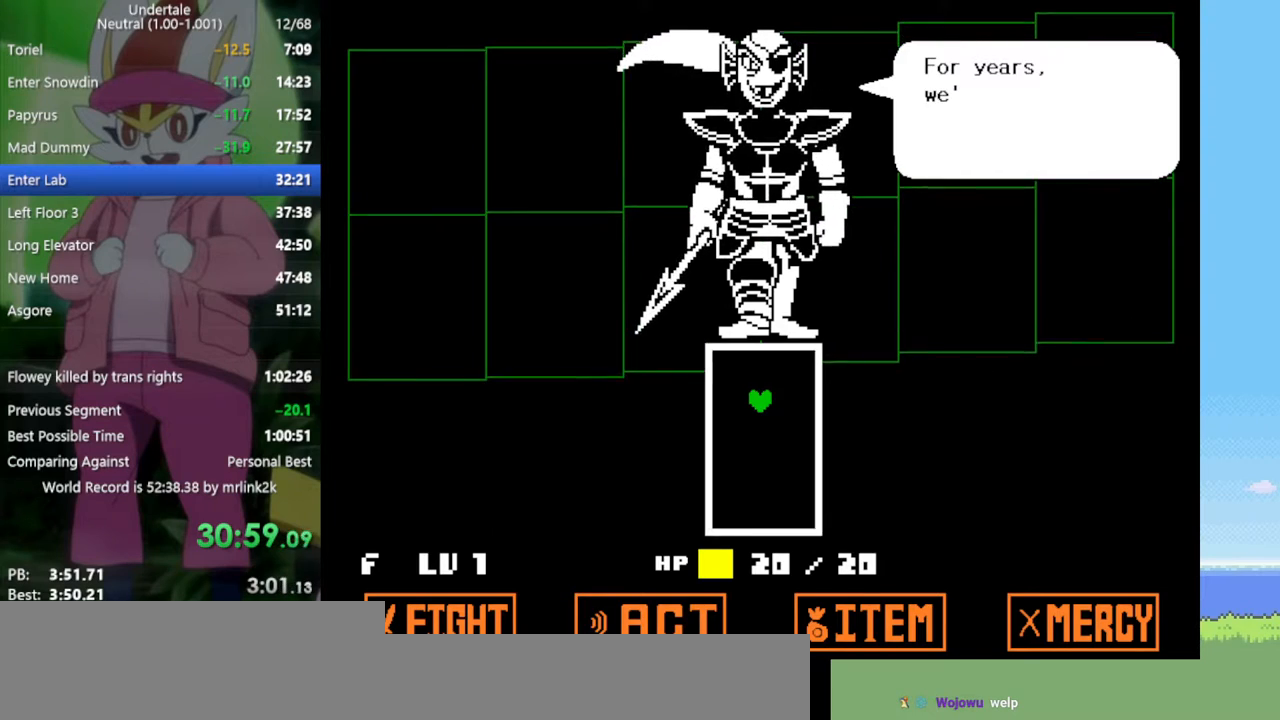
{"keys": ["return", "z"], "events": [[50, "return", "down"], [50, "z", "down"], [83, "return", "up"], [83, "z", "up"], [183, "z", "down"], [233, "z", "up"], [267, "return", "down"], [317, "return", "up"], [317, "z", "down"], [367, "return", "down"], [367, "z", "up"], [417, "return", "up"], [450, "z", "down"], [500, "return", "down"]]}
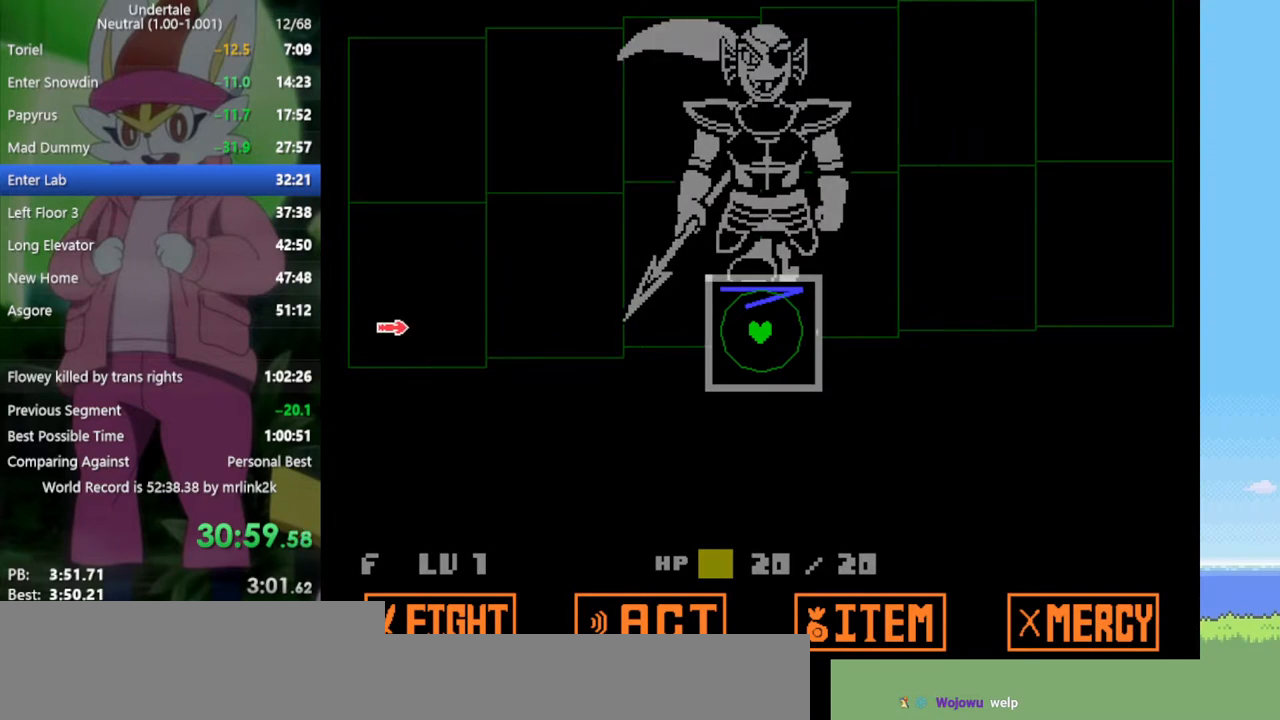
{"keys": [], "events": [[50, "return", "up"], [50, "z", "up"], [333, "left", "down"], [417, "left", "up"]]}
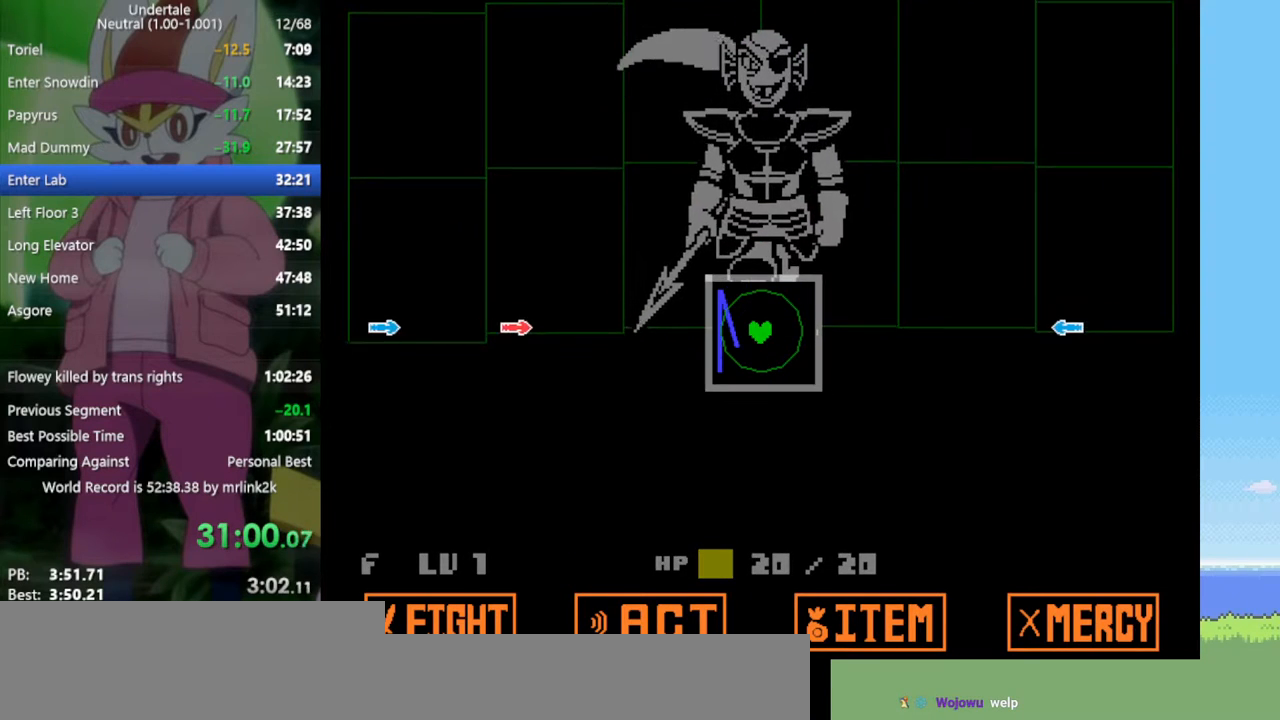
{"keys": [], "events": []}
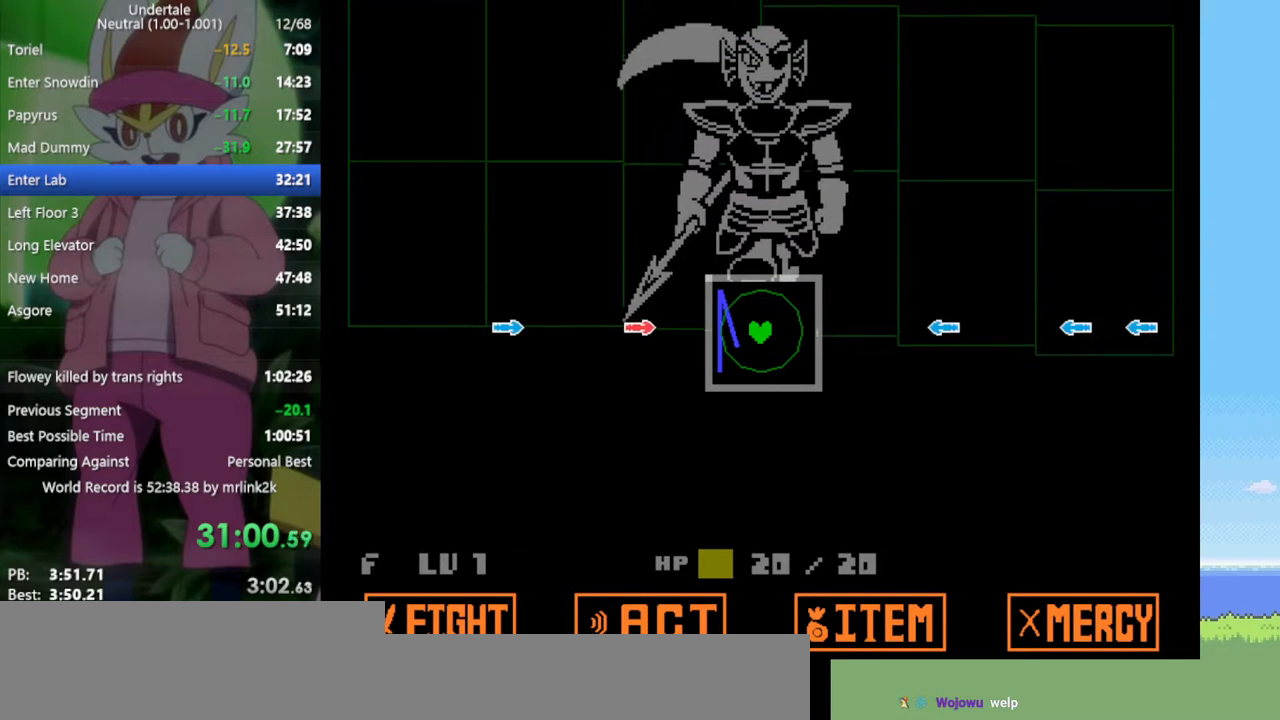
{"keys": ["right"], "events": [[417, "right", "down"]]}
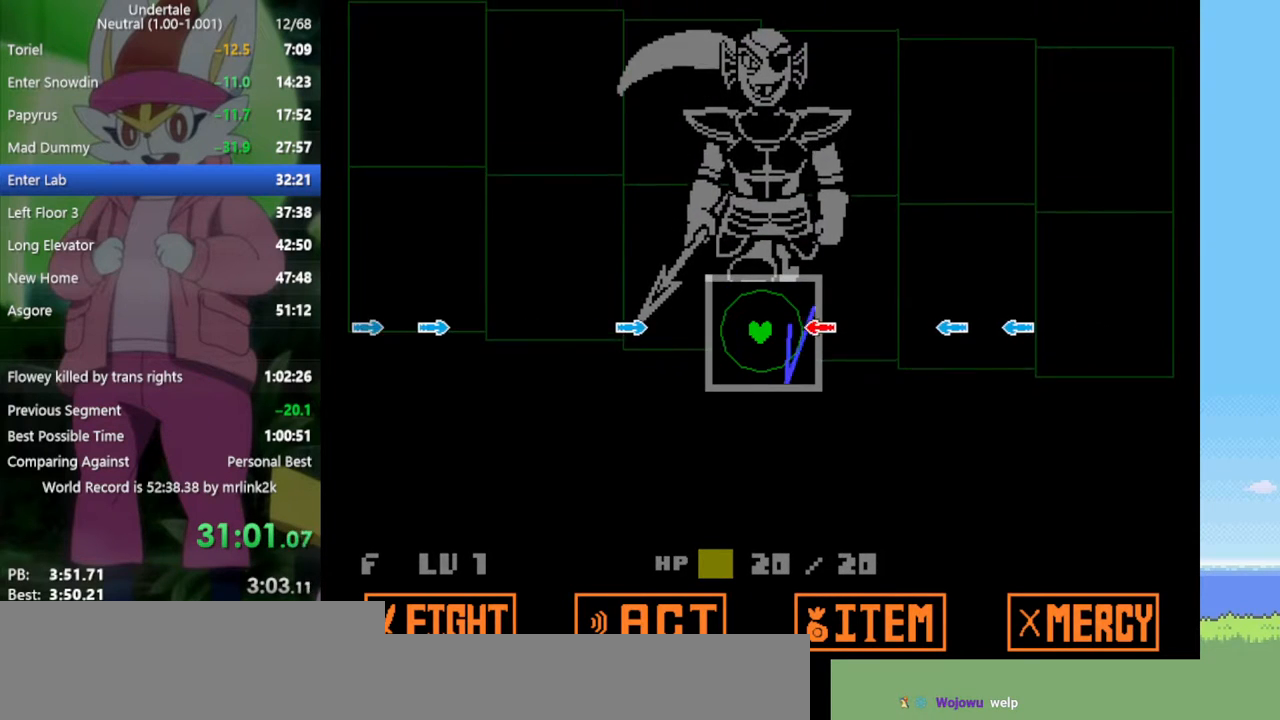
{"keys": ["right"], "events": [[67, "right", "up"], [200, "left", "down"], [283, "left", "up"], [467, "right", "down"]]}
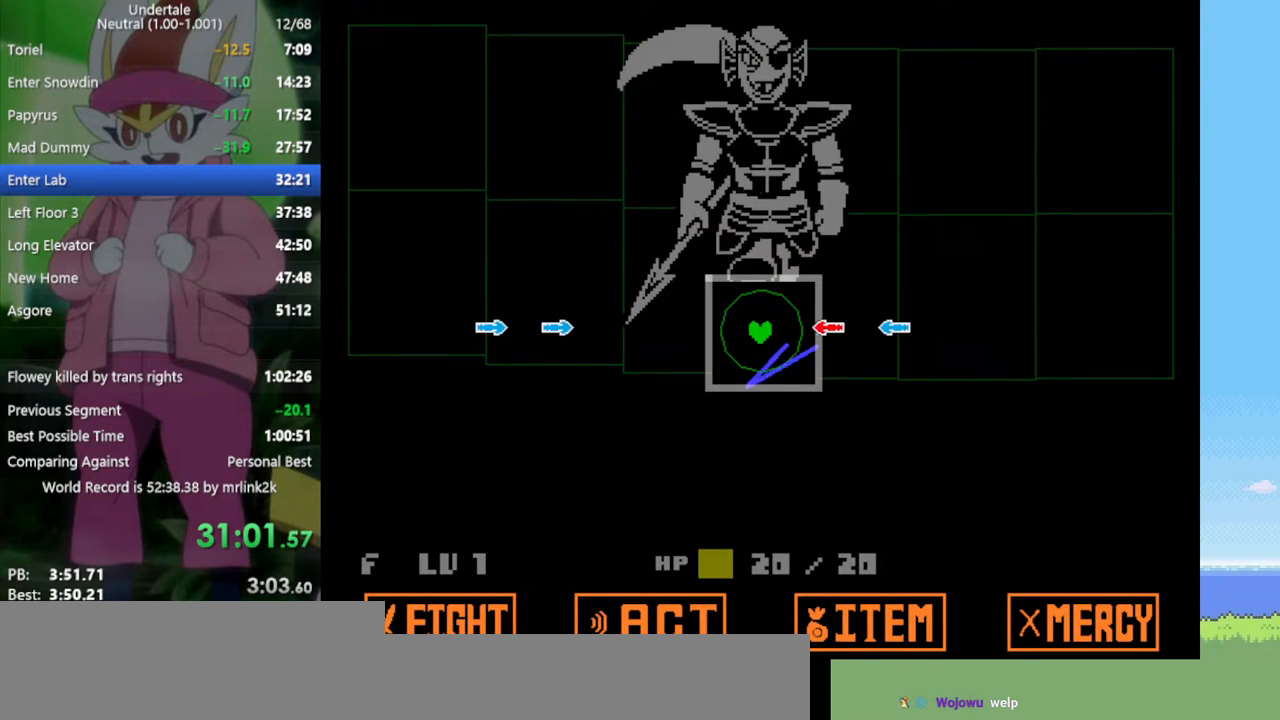
{"keys": [], "events": [[17, "right", "up"]]}
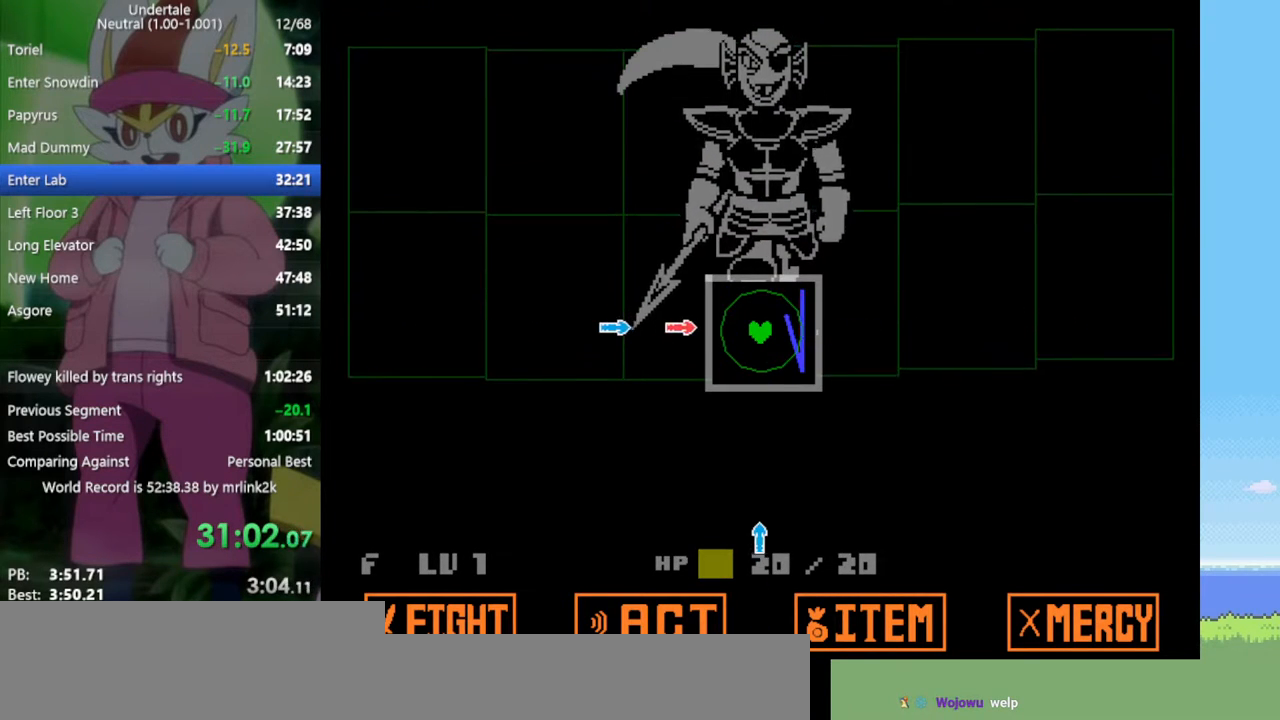
{"keys": [], "events": [[67, "left", "down"], [167, "left", "up"]]}
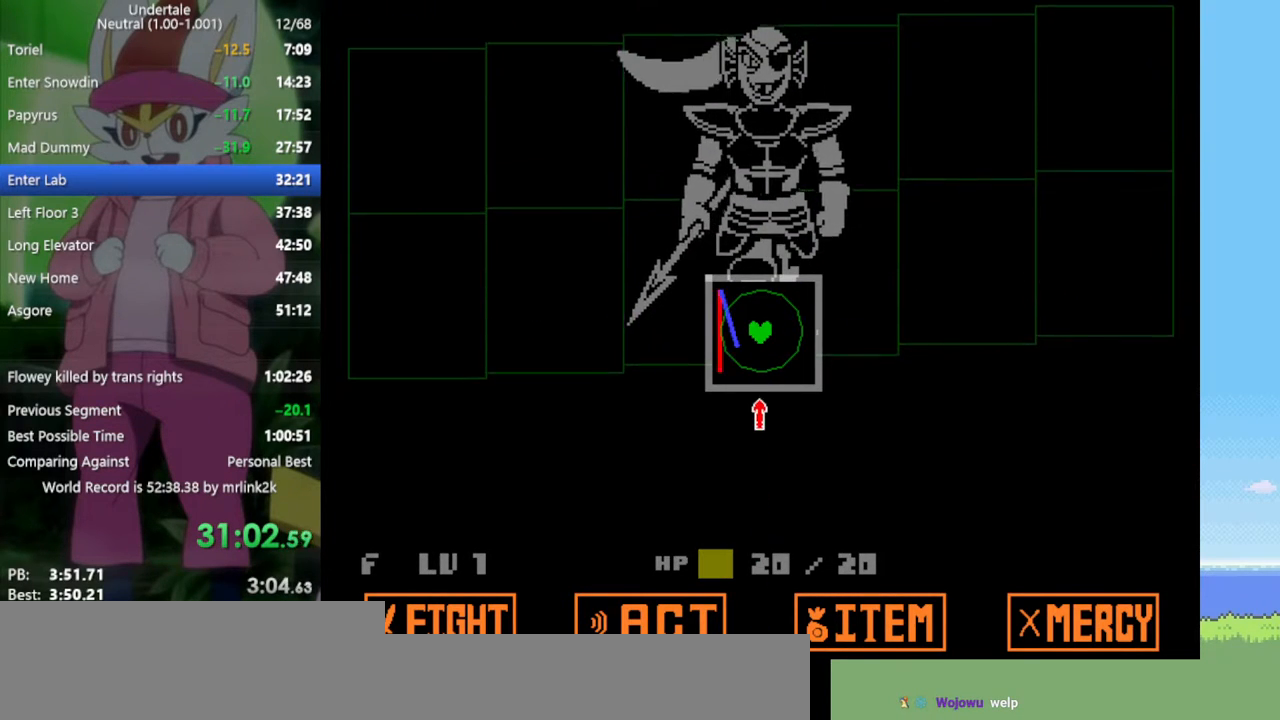
{"keys": [], "events": [[33, "down", "down"], [117, "down", "up"]]}
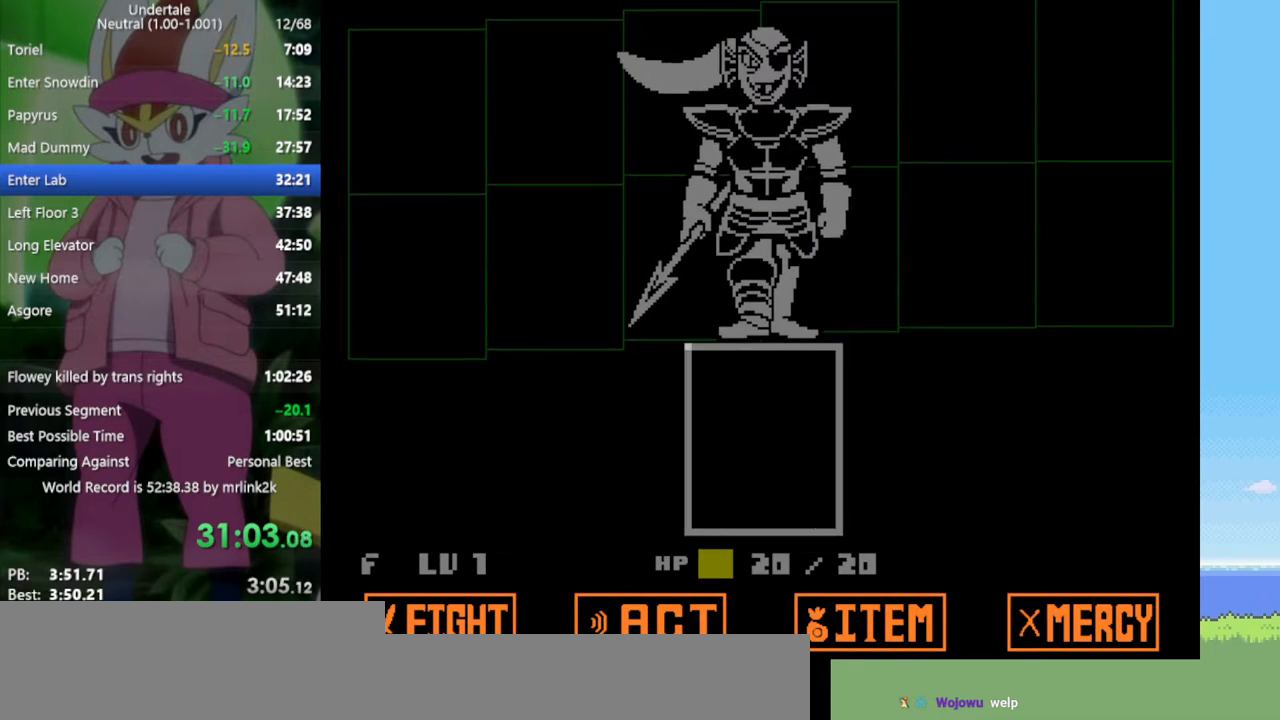
{"keys": [], "events": []}
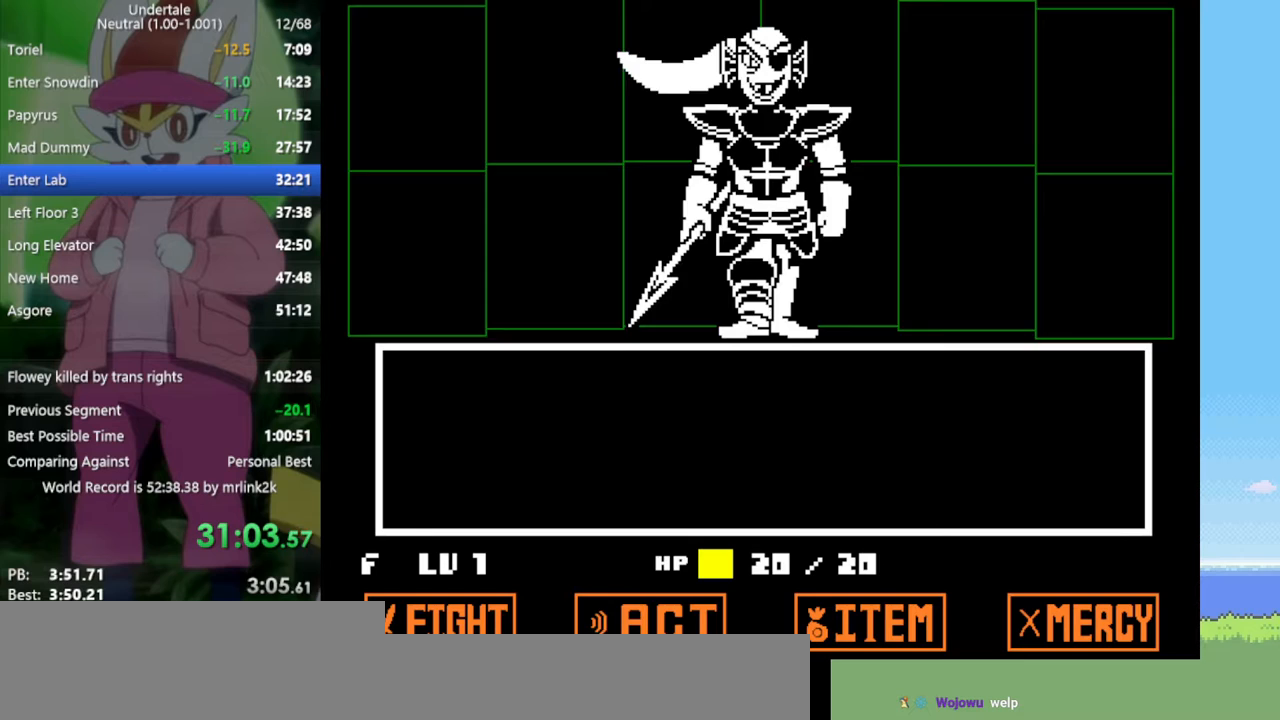
{"keys": [], "events": []}
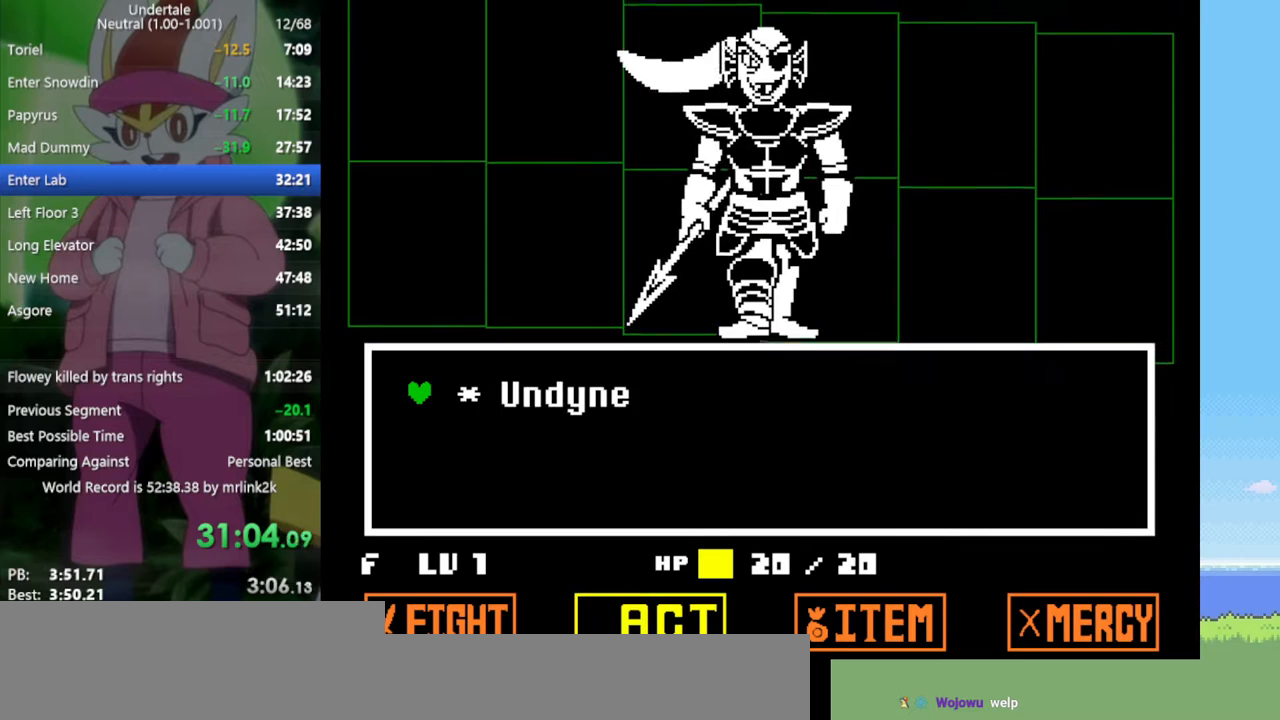
{"keys": [], "events": [[183, "z", "down"], [233, "z", "up"], [317, "down", "down"], [367, "down", "up"], [367, "z", "down"], [450, "x", "down"], [450, "z", "up"], [500, "x", "up"]]}
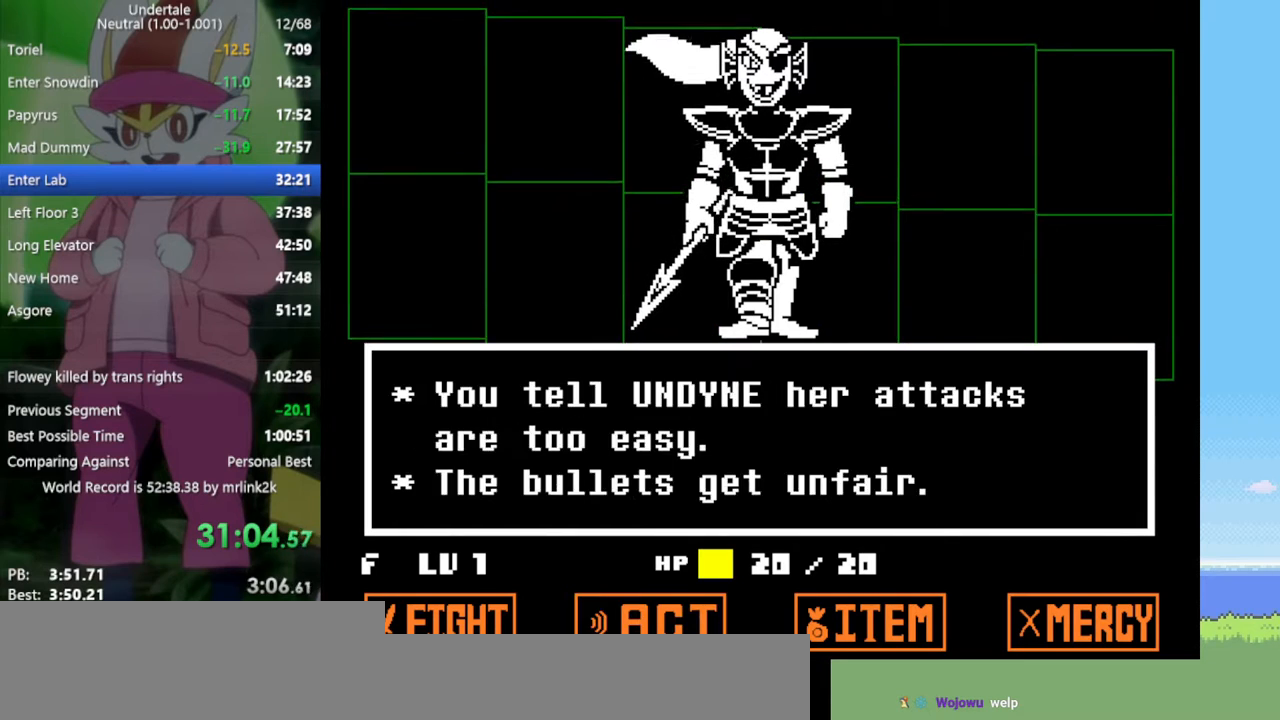
{"keys": [], "events": [[100, "z", "down"], [133, "x", "down"], [133, "z", "up"], [233, "x", "up"], [267, "return", "down"], [267, "z", "down"], [317, "return", "up"], [367, "z", "up"], [417, "return", "down"], [450, "return", "up"], [450, "z", "down"], [500, "z", "up"]]}
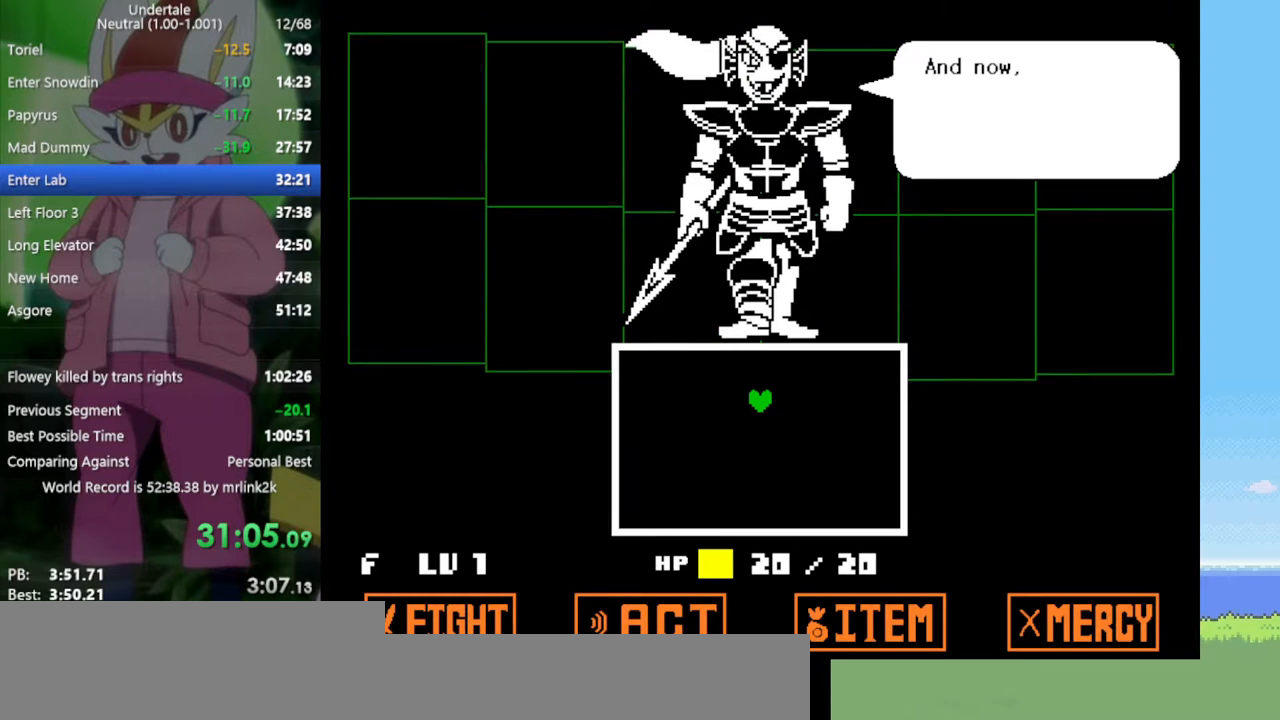
{"keys": ["z"], "events": [[50, "return", "down"], [83, "return", "up"], [83, "z", "down"], [133, "z", "up"], [233, "z", "down"], [267, "z", "up"], [367, "return", "down"], [367, "z", "down"], [417, "return", "up"], [417, "z", "up"], [500, "z", "down"]]}
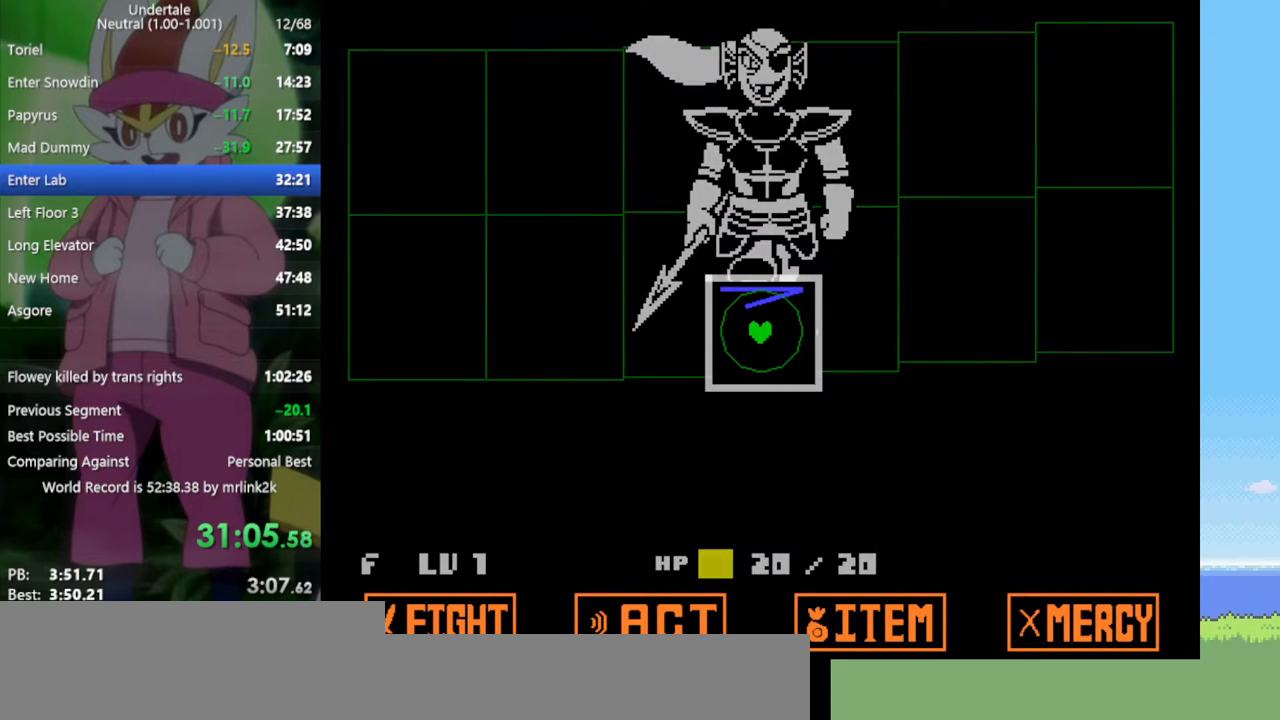
{"keys": [], "events": [[50, "z", "up"], [100, "return", "down"], [133, "return", "up"], [133, "z", "down"], [233, "z", "up"]]}
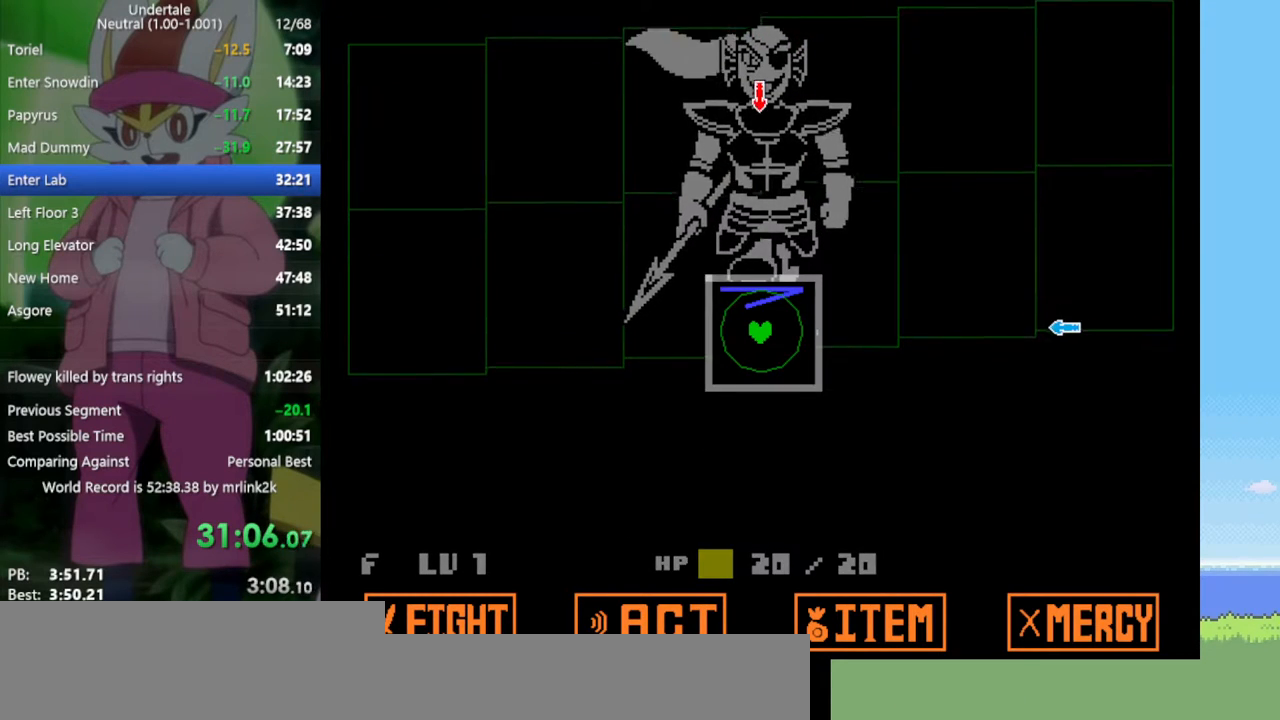
{"keys": [], "events": []}
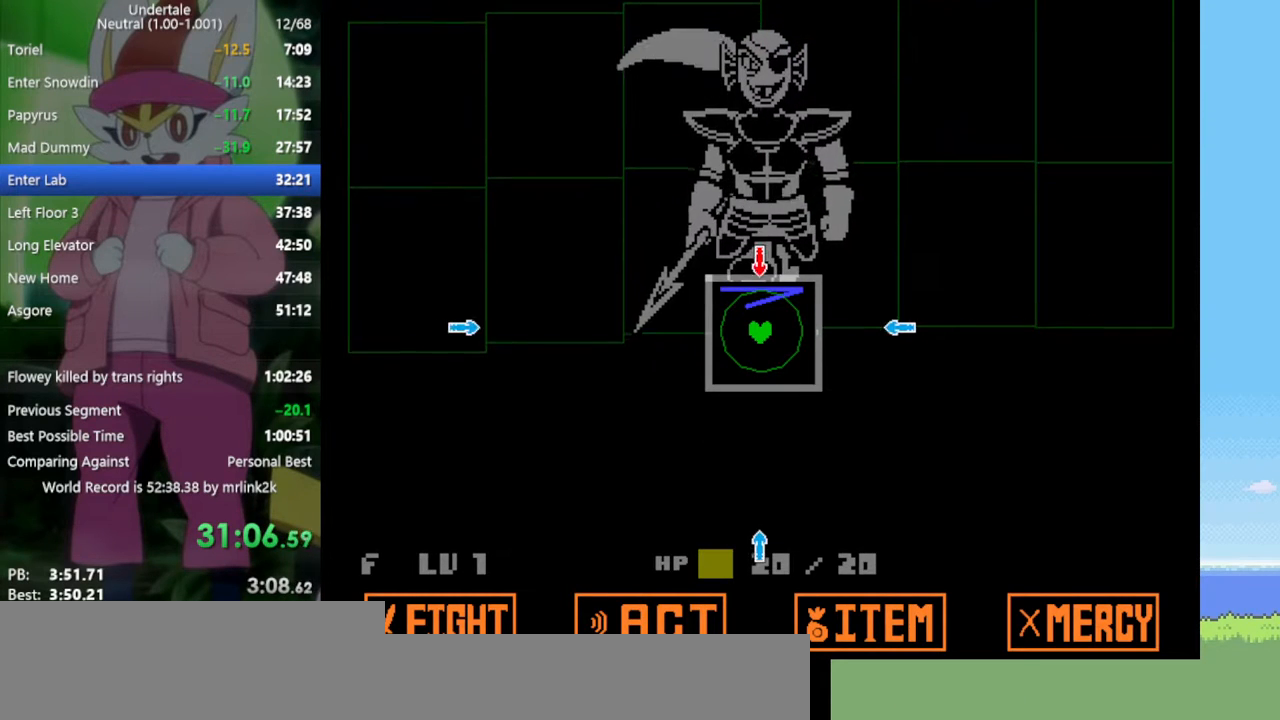
{"keys": ["down"], "events": [[150, "right", "down"], [250, "right", "up"], [417, "down", "down"]]}
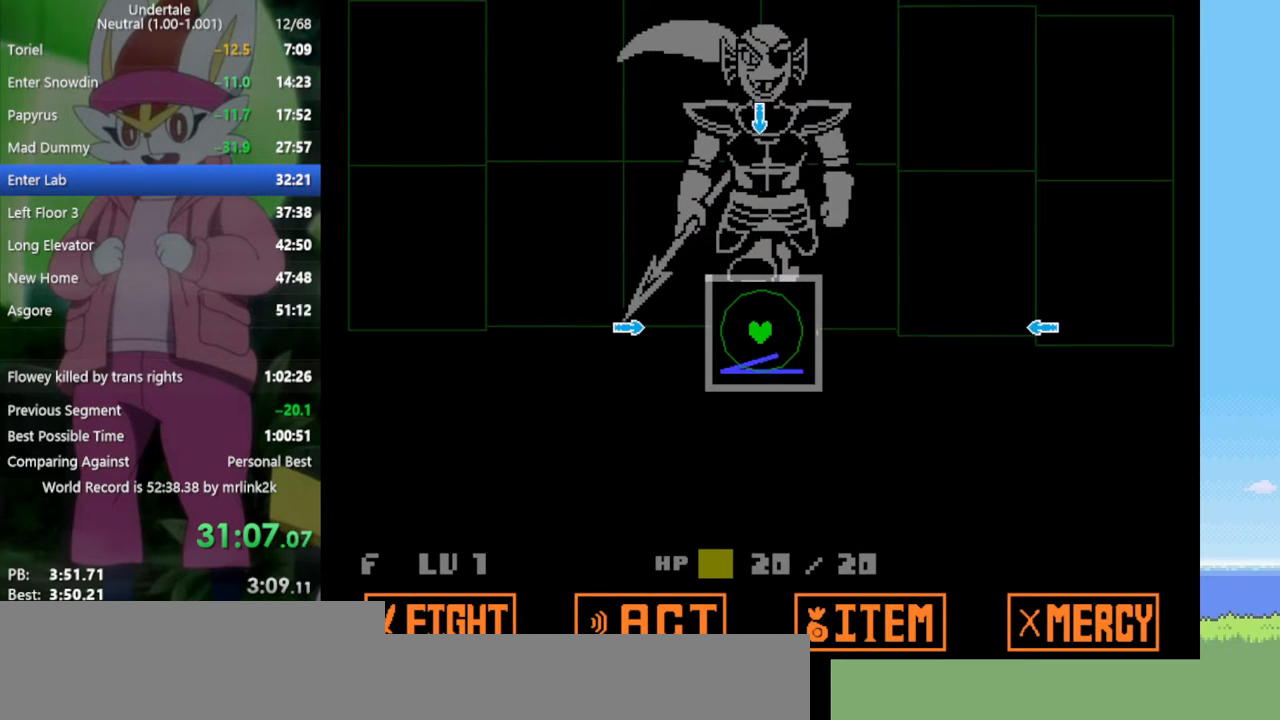
{"keys": [], "events": [[17, "down", "up"], [150, "left", "down"], [250, "left", "up"], [383, "up", "down"], [467, "up", "up"]]}
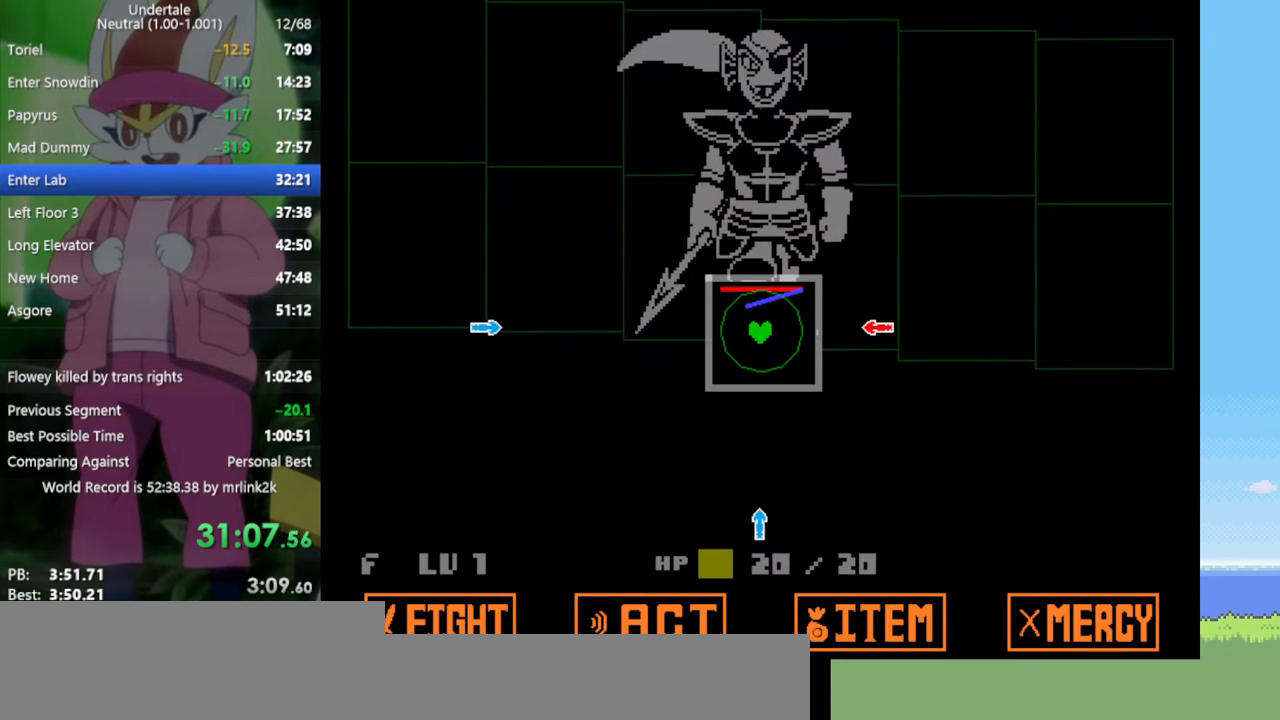
{"keys": [], "events": [[117, "right", "down"], [200, "right", "up"], [333, "down", "down"], [433, "down", "up"]]}
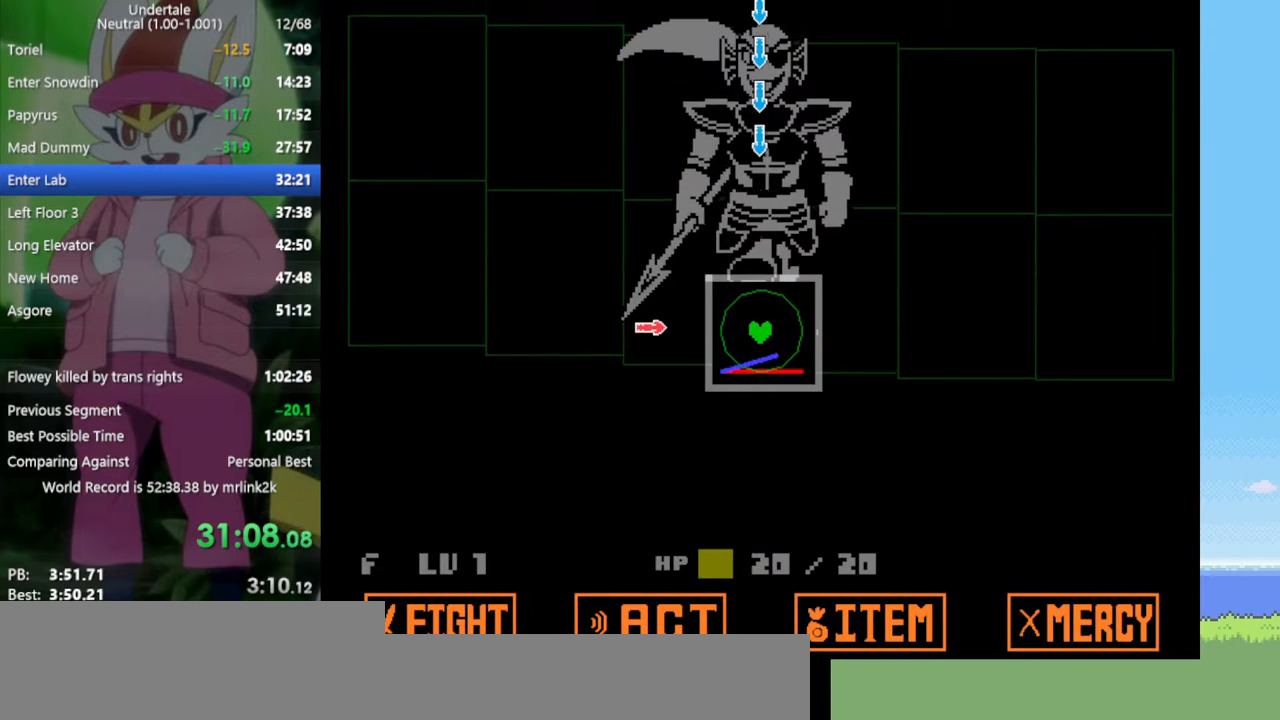
{"keys": [], "events": [[67, "left", "down"], [167, "left", "up"], [300, "up", "down"], [350, "up", "up"]]}
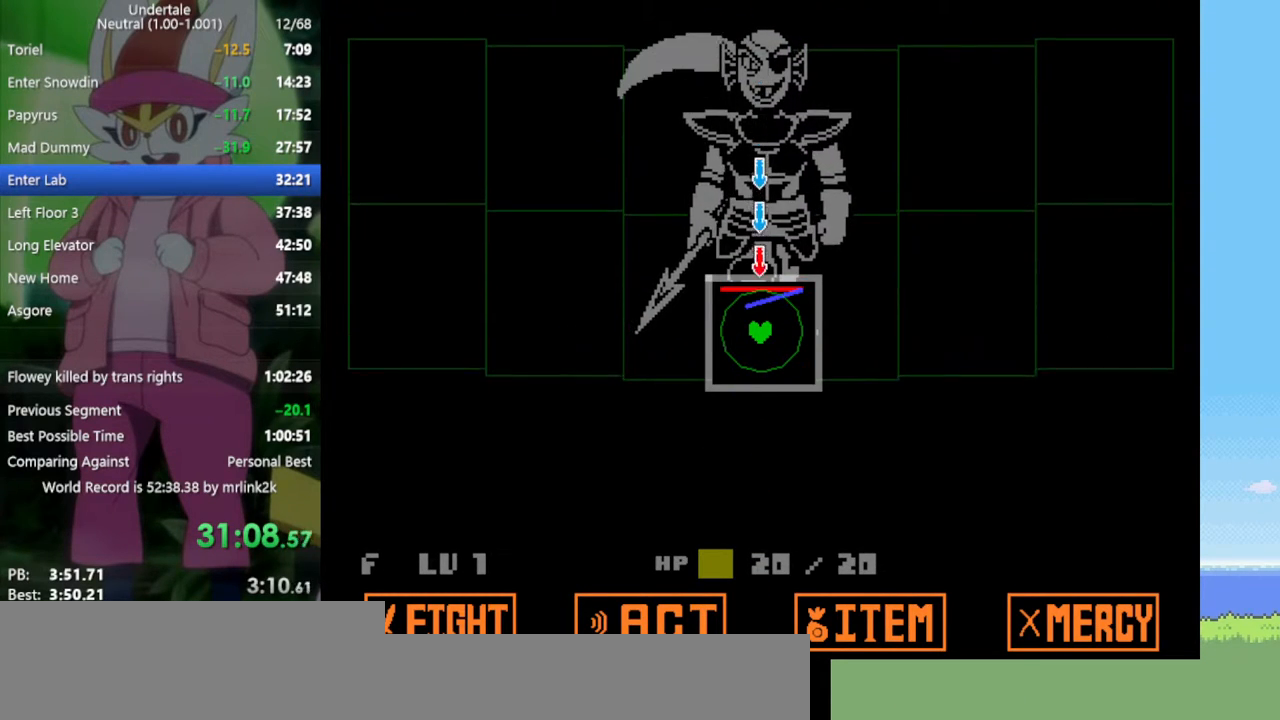
{"keys": [], "events": []}
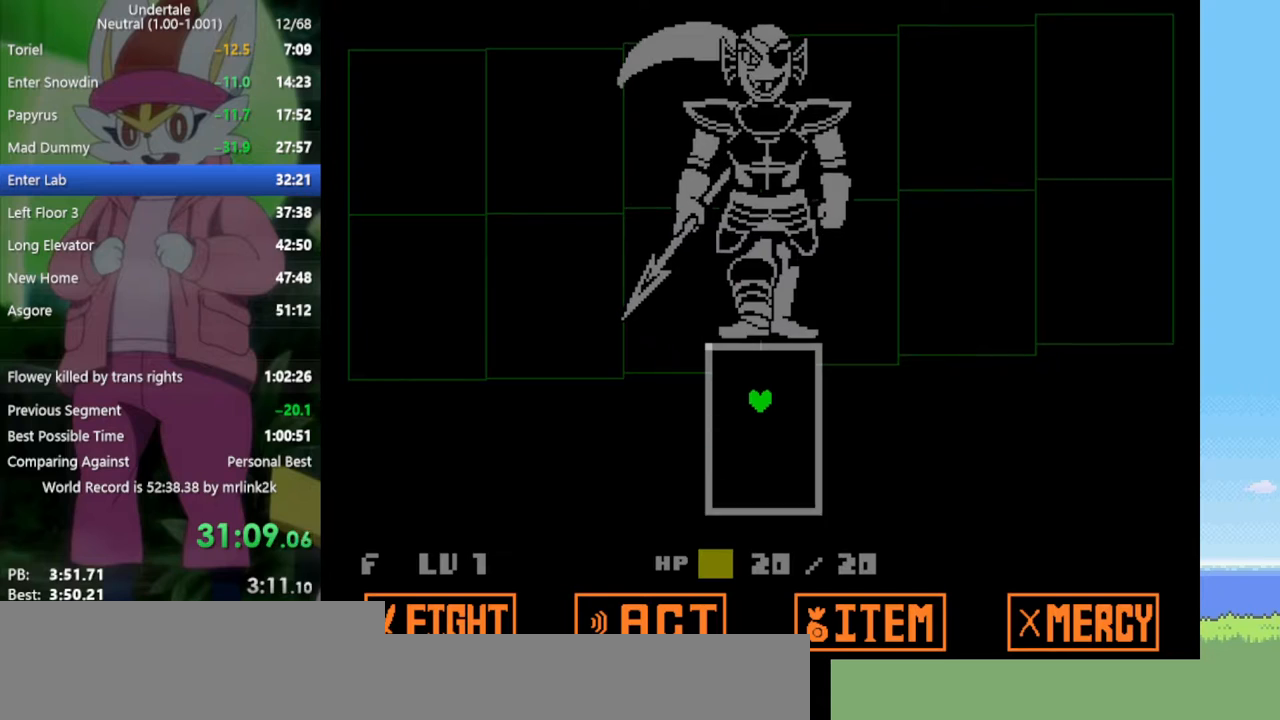
{"keys": [], "events": []}
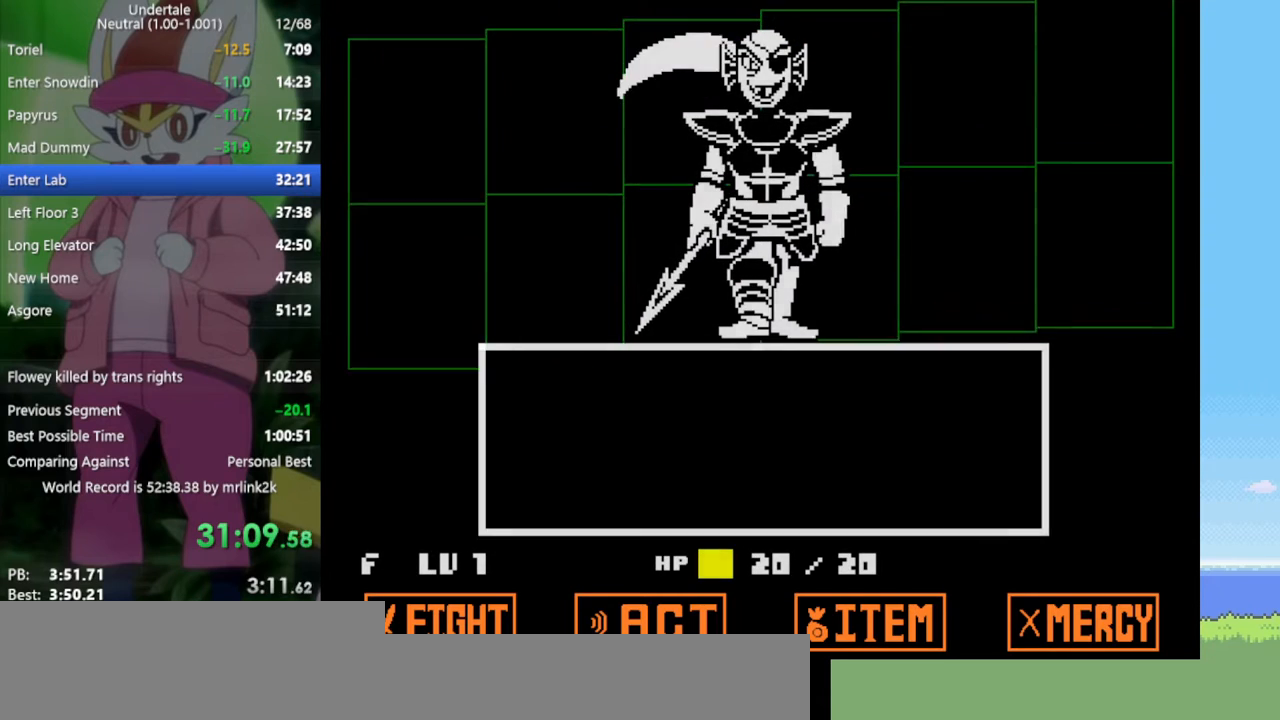
{"keys": ["z"], "events": [[450, "z", "down"]]}
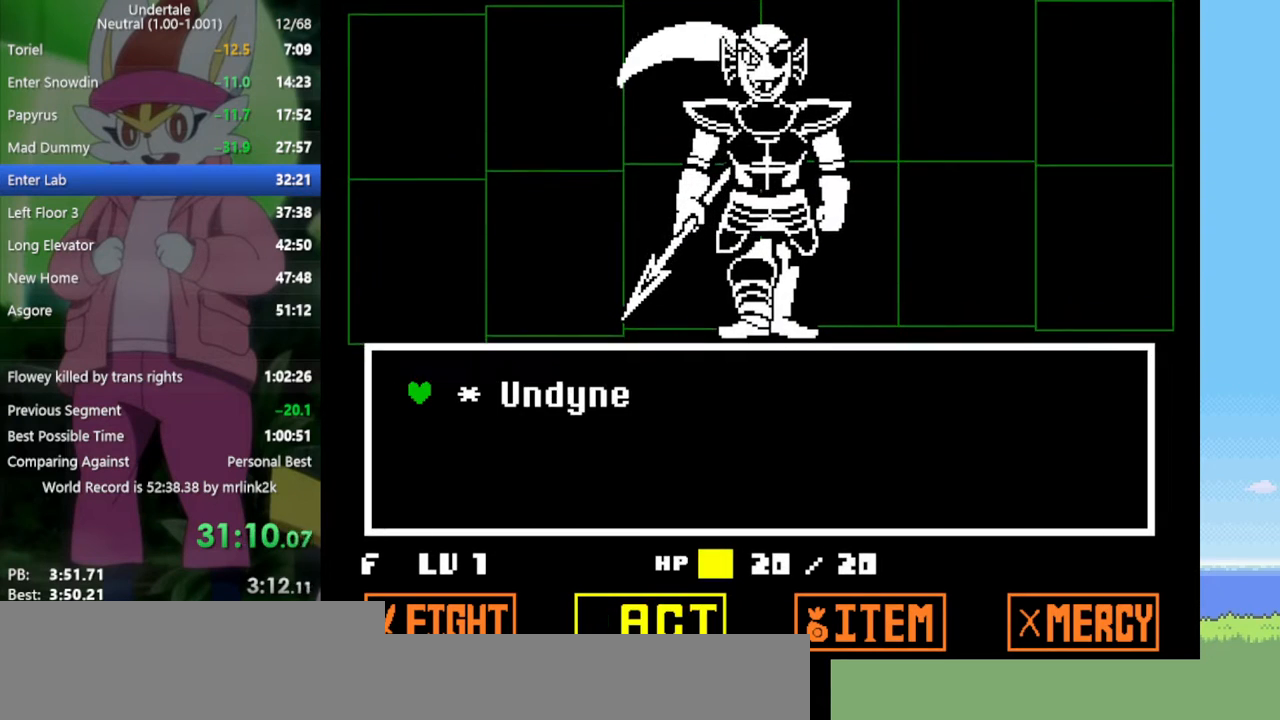
{"keys": ["z"], "events": [[50, "z", "up"], [133, "z", "down"], [183, "down", "down"], [183, "z", "up"], [267, "down", "up"], [267, "z", "down"], [367, "x", "down"], [417, "x", "up"], [417, "z", "up"], [500, "z", "down"]]}
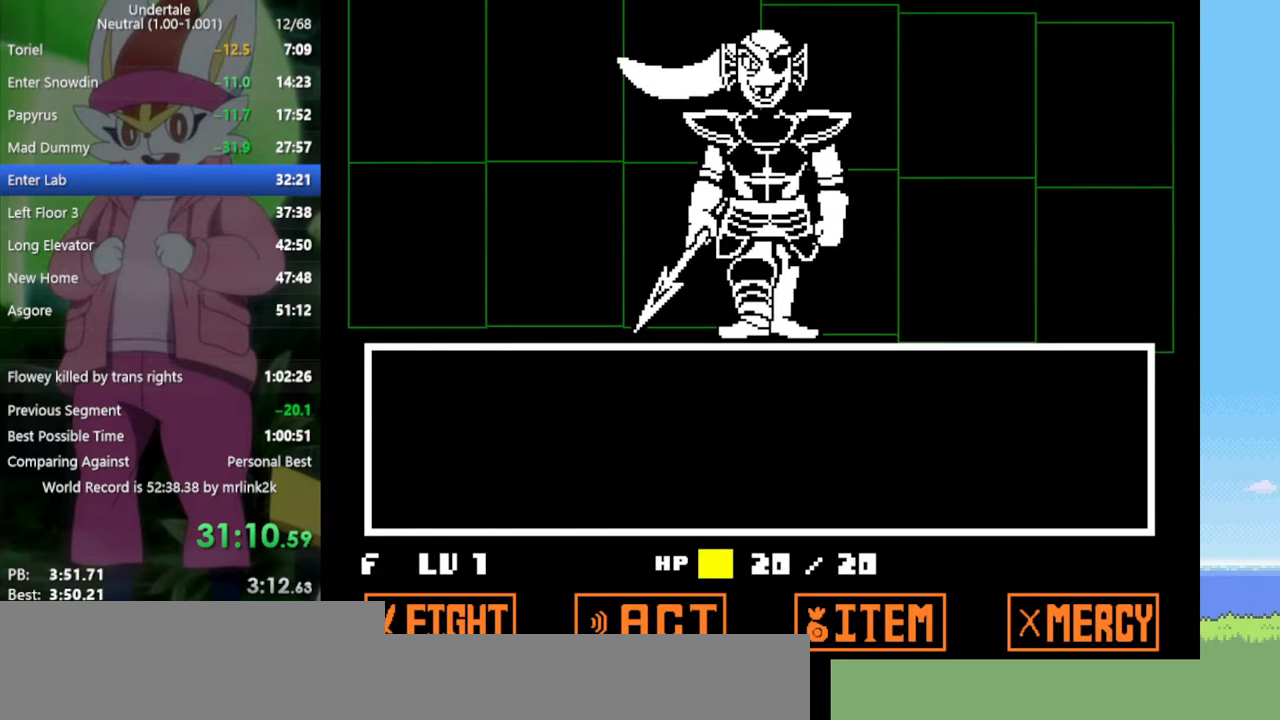
{"keys": ["z"], "events": [[50, "x", "down"], [100, "z", "up"], [133, "x", "up"], [183, "return", "down"], [183, "z", "down"], [233, "return", "up"], [267, "z", "up"], [317, "return", "down"], [367, "return", "up"], [367, "z", "down"], [417, "z", "up"], [467, "return", "down"], [500, "return", "up"], [500, "z", "down"]]}
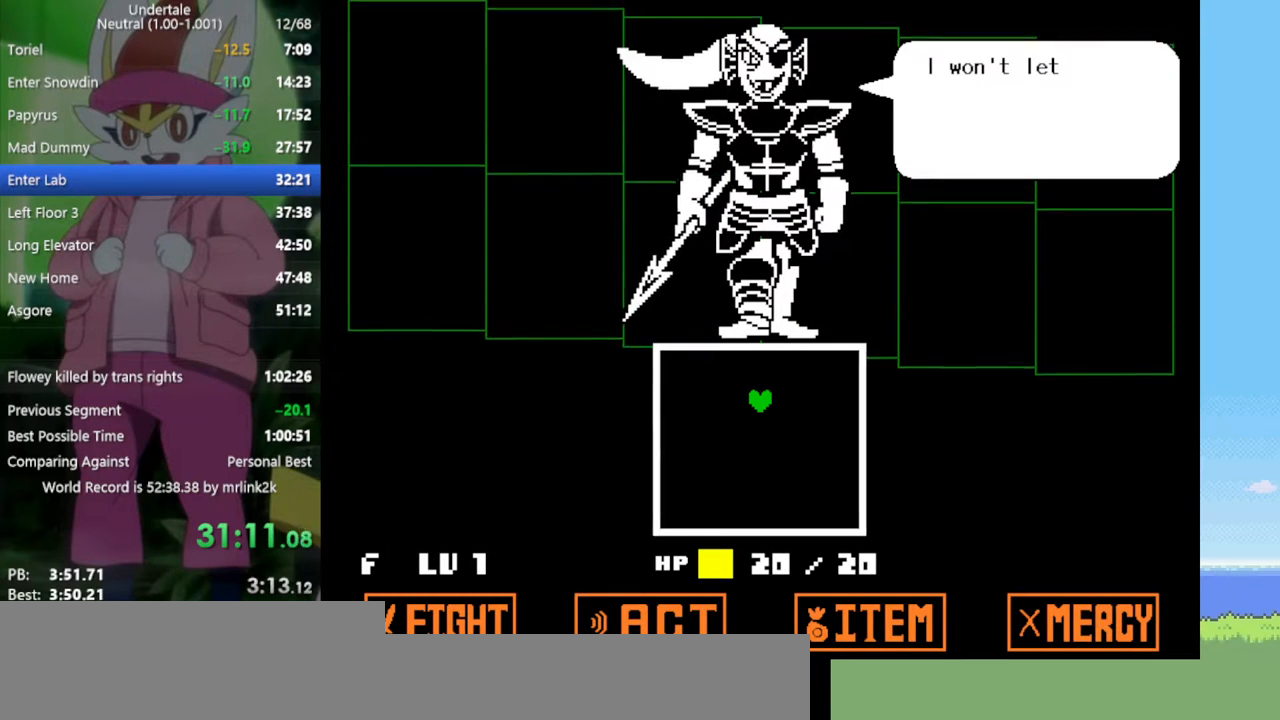
{"keys": [], "events": [[50, "z", "up"], [100, "return", "down"], [100, "z", "down"], [150, "return", "up"], [200, "z", "up"], [233, "return", "down"], [283, "return", "up"], [283, "z", "down"], [333, "z", "up"], [383, "return", "down"], [417, "return", "up"], [417, "z", "down"], [467, "z", "up"]]}